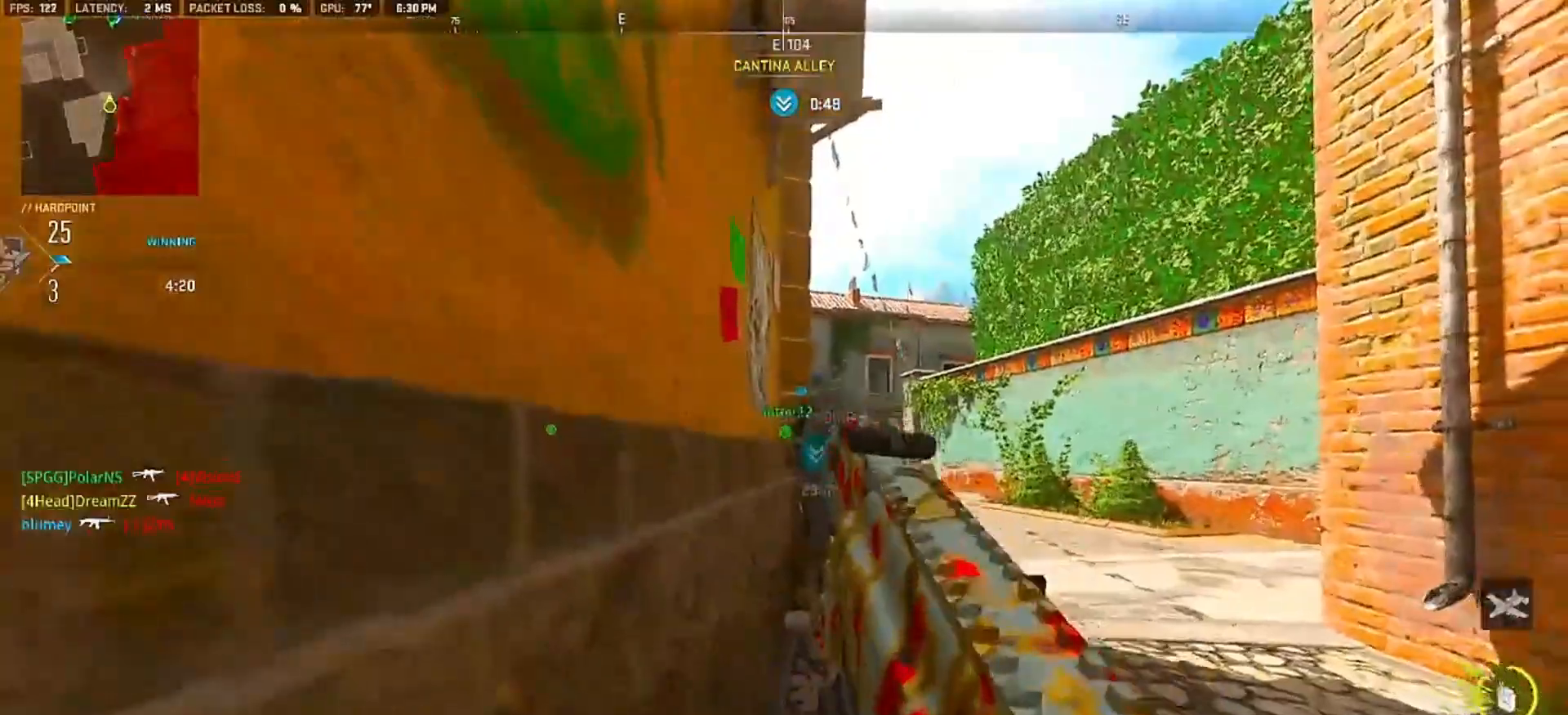
Gameplay with a controller (PlayStation layout); each line is a JSON object with the inputs held at the frame after it. "events" lists button and stick changes between this image and that frame as [ms after this image, input, new state], when the widget could be followed in between. Not read: L3 R3 SELECT START.
{"buttons": [], "left_stick": "center", "right_stick": "center", "events": [[183, "CIRCLE", "up"]]}
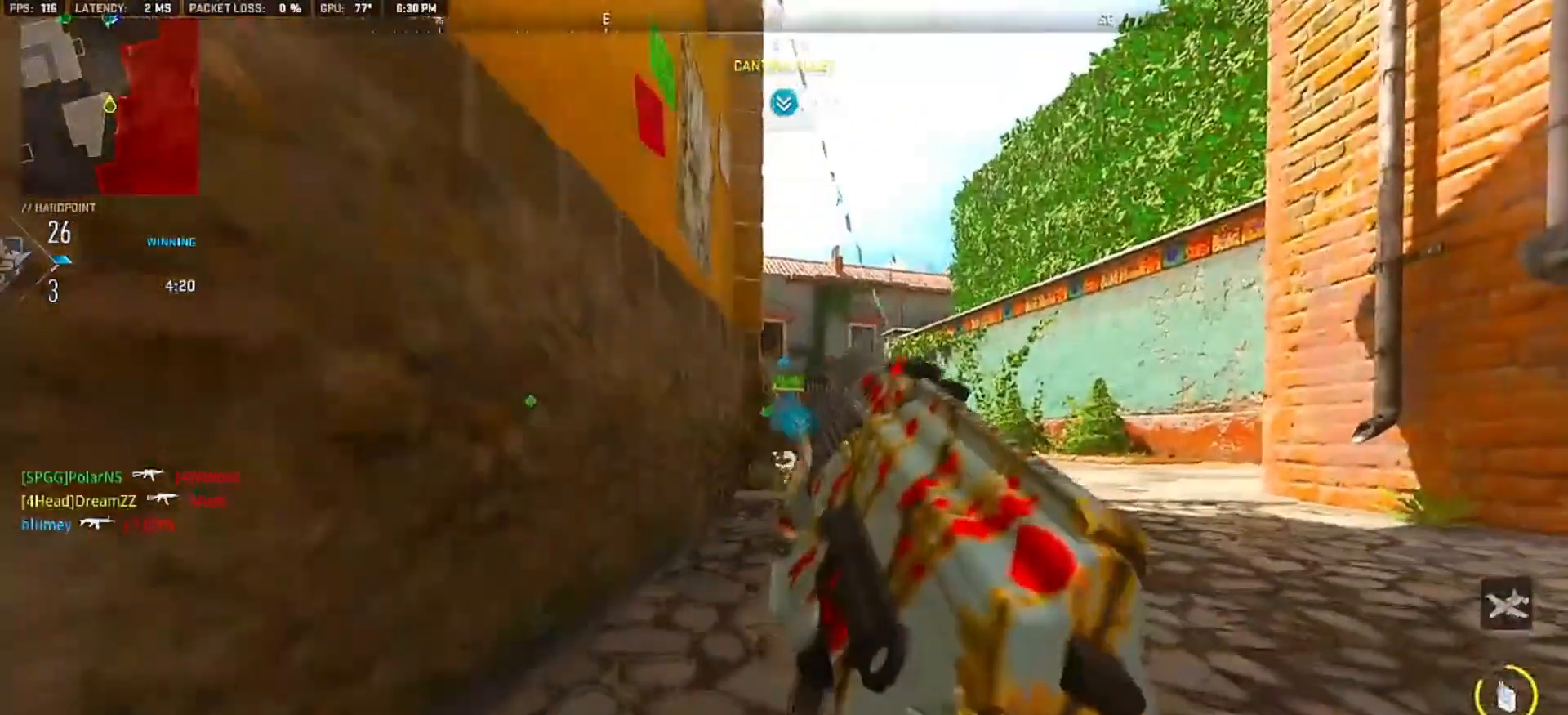
{"buttons": [], "left_stick": "center", "right_stick": "center", "events": []}
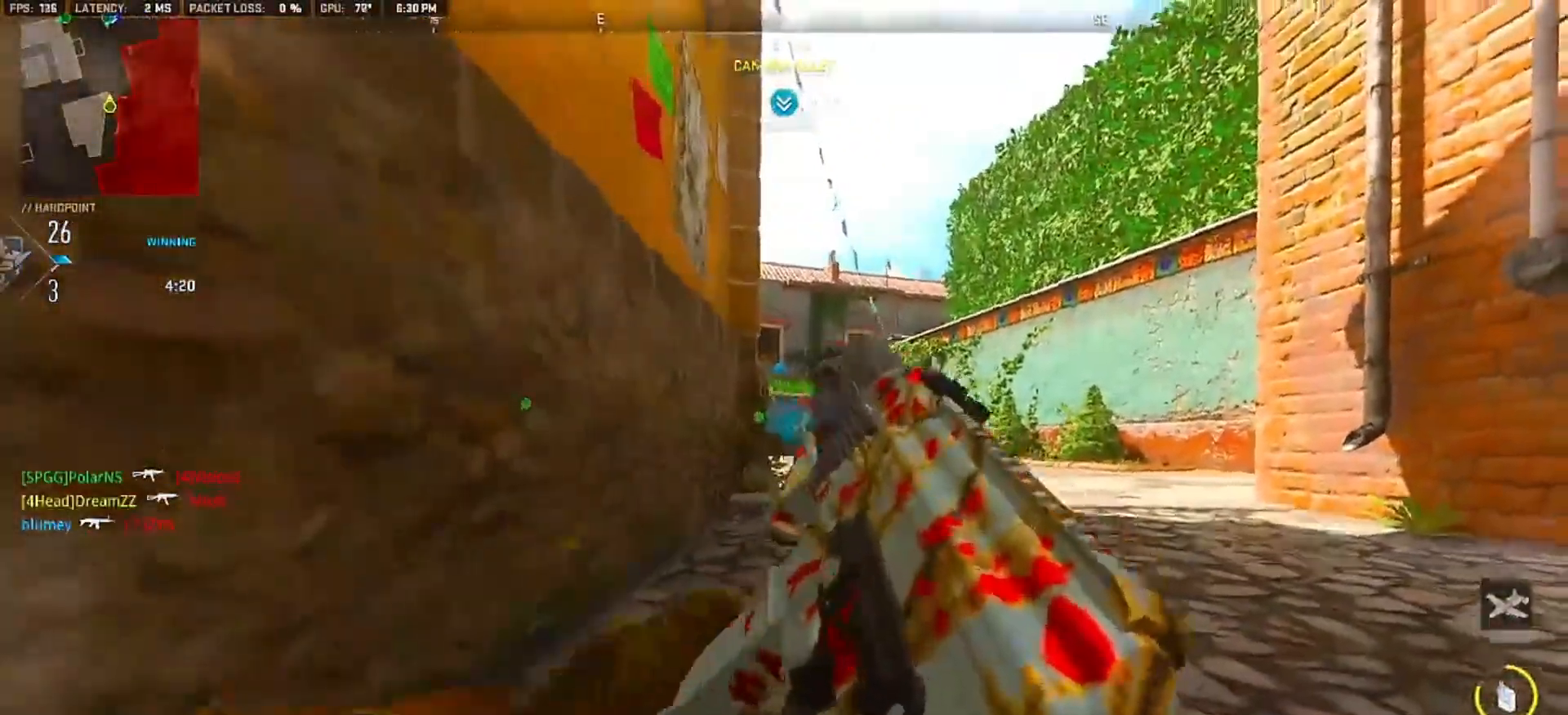
{"buttons": [], "left_stick": "up-right", "right_stick": "center", "events": [[267, "CROSS", "down"], [283, "left_stick", "right"], [333, "CROSS", "up"], [417, "left_stick", "up-right"]]}
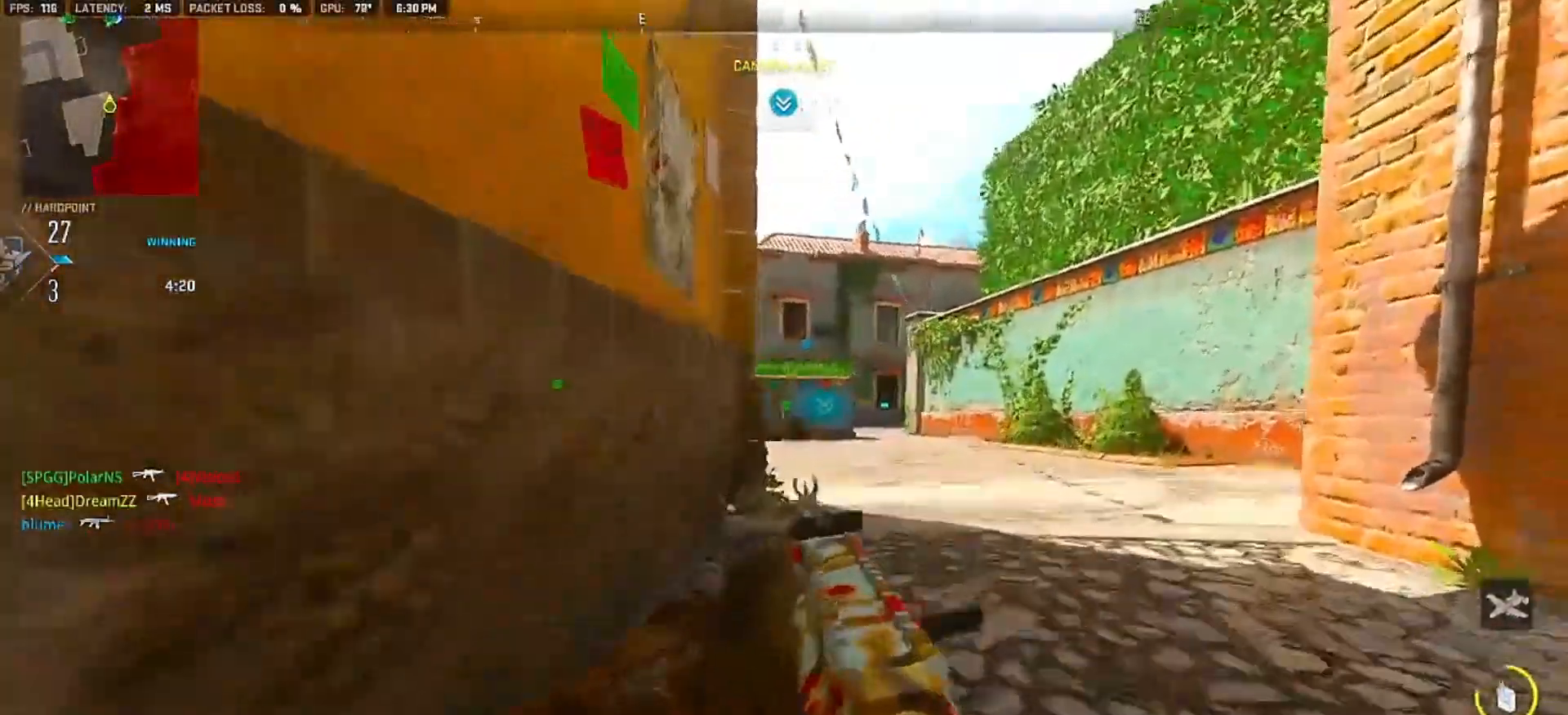
{"buttons": ["L2"], "left_stick": "center", "right_stick": "right", "events": [[183, "L2", "down"], [450, "right_stick", "right"], [483, "left_stick", "center"]]}
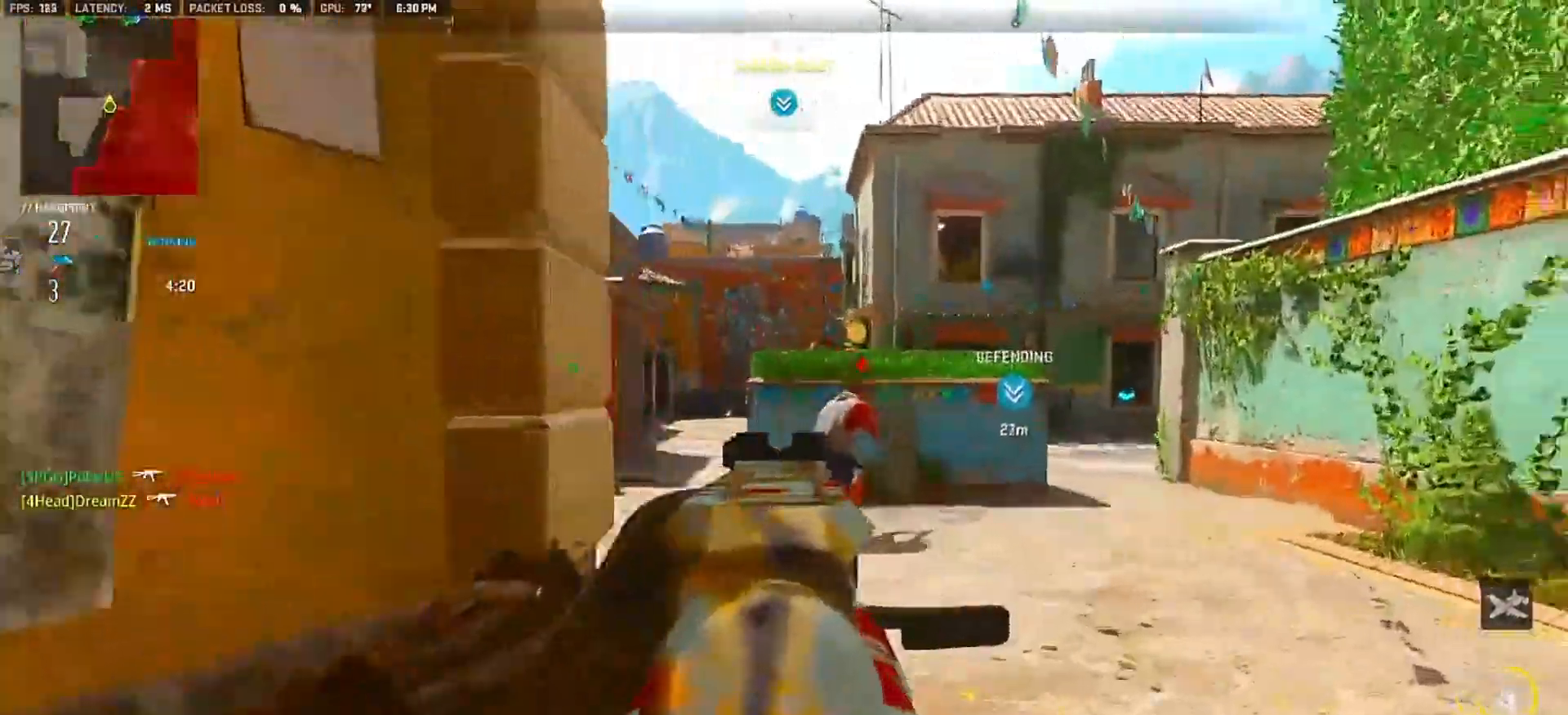
{"buttons": ["L2", "R2"], "left_stick": "down-right", "right_stick": "down-left", "events": [[33, "left_stick", "down-left"], [83, "R2", "down"], [217, "left_stick", "down-right"], [267, "right_stick", "center"], [350, "right_stick", "down-left"]]}
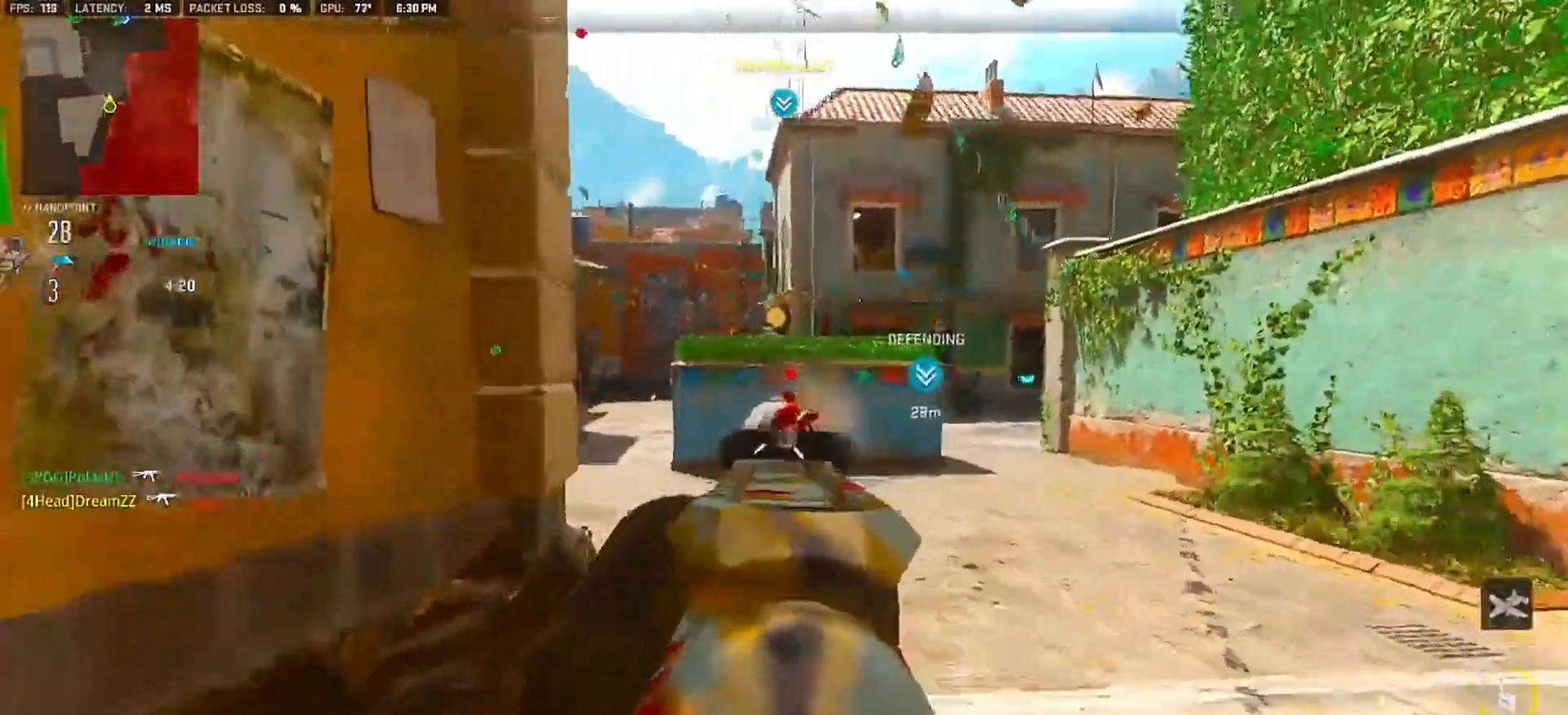
{"buttons": [], "left_stick": "up-left", "right_stick": "left", "events": [[17, "right_stick", "left"], [50, "left_stick", "right"], [217, "L2", "up"], [267, "R2", "up"], [317, "left_stick", "down-left"], [467, "left_stick", "up-left"]]}
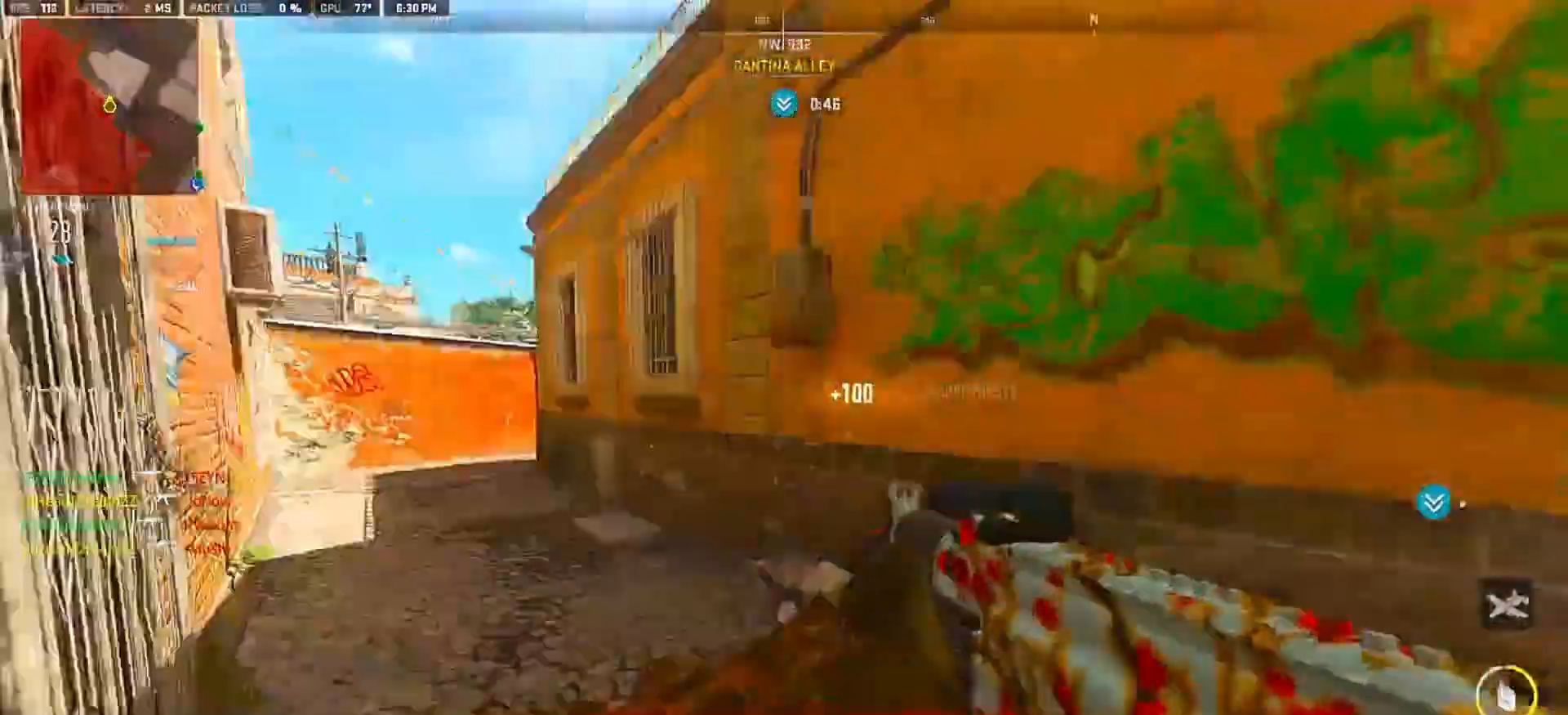
{"buttons": [], "left_stick": "up", "right_stick": "right", "events": [[150, "left_stick", "up"], [383, "right_stick", "center"], [433, "right_stick", "right"]]}
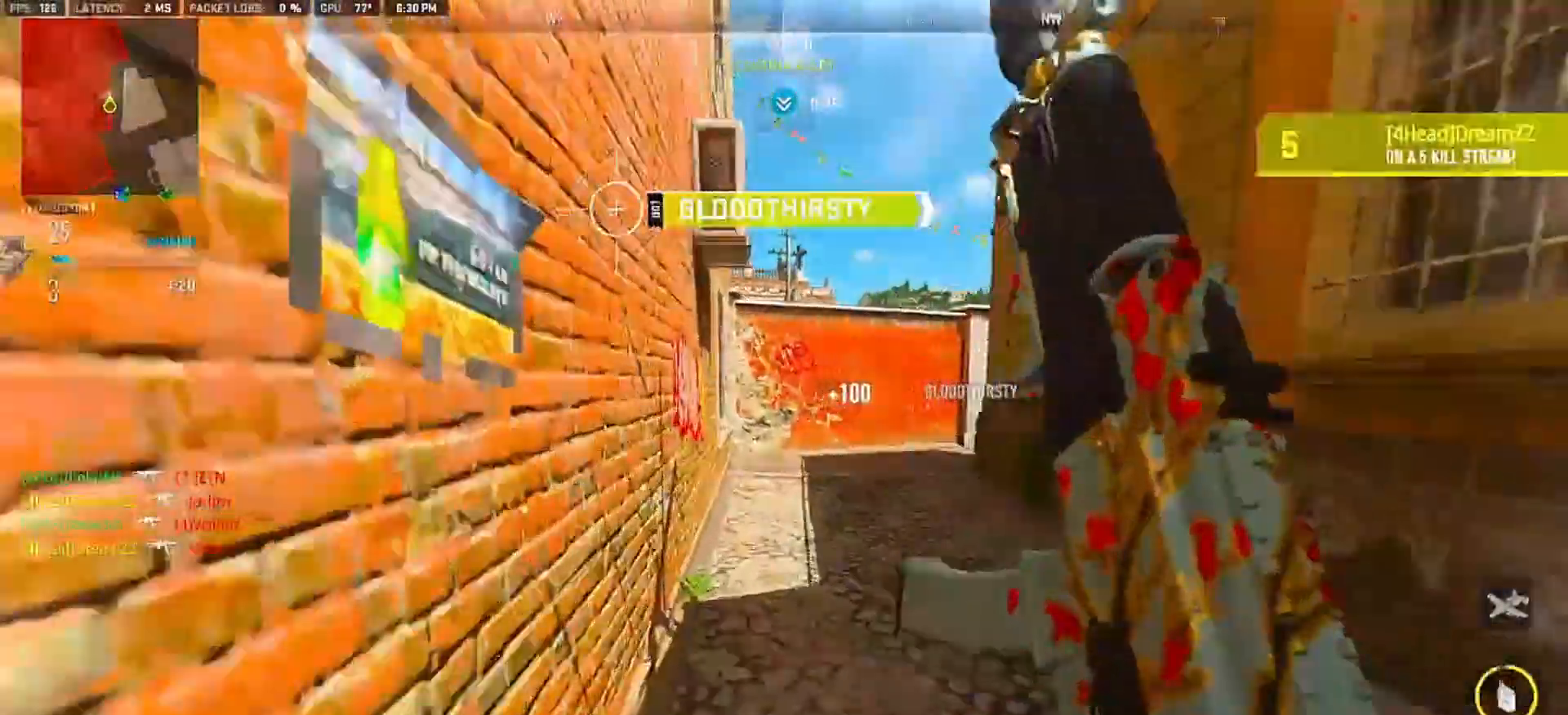
{"buttons": [], "left_stick": "up", "right_stick": "right", "events": [[117, "right_stick", "center"], [483, "right_stick", "right"]]}
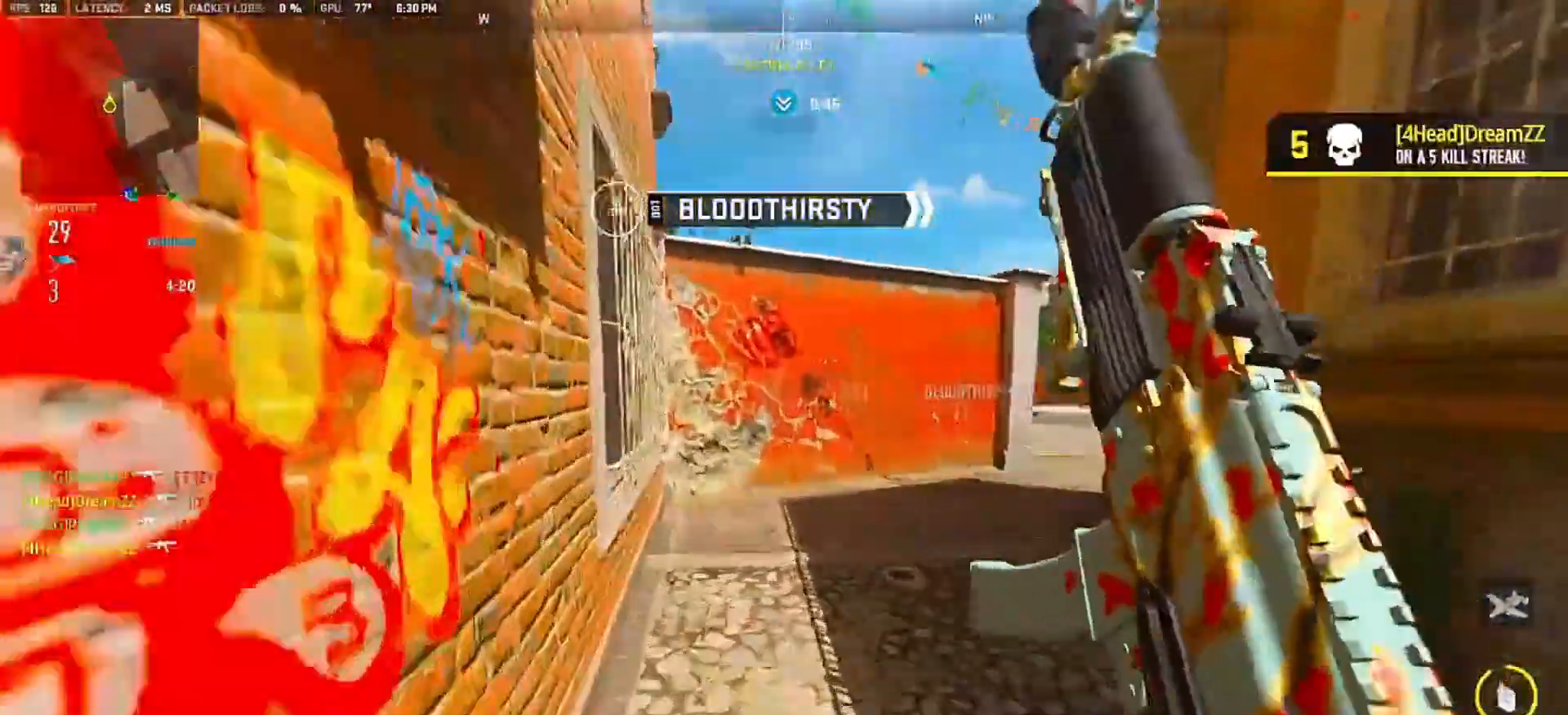
{"buttons": ["L2"], "left_stick": "up-left", "right_stick": "right", "events": [[117, "CROSS", "down"], [167, "L2", "down"], [200, "CROSS", "up"], [267, "right_stick", "center"], [433, "left_stick", "up-left"], [433, "right_stick", "right"]]}
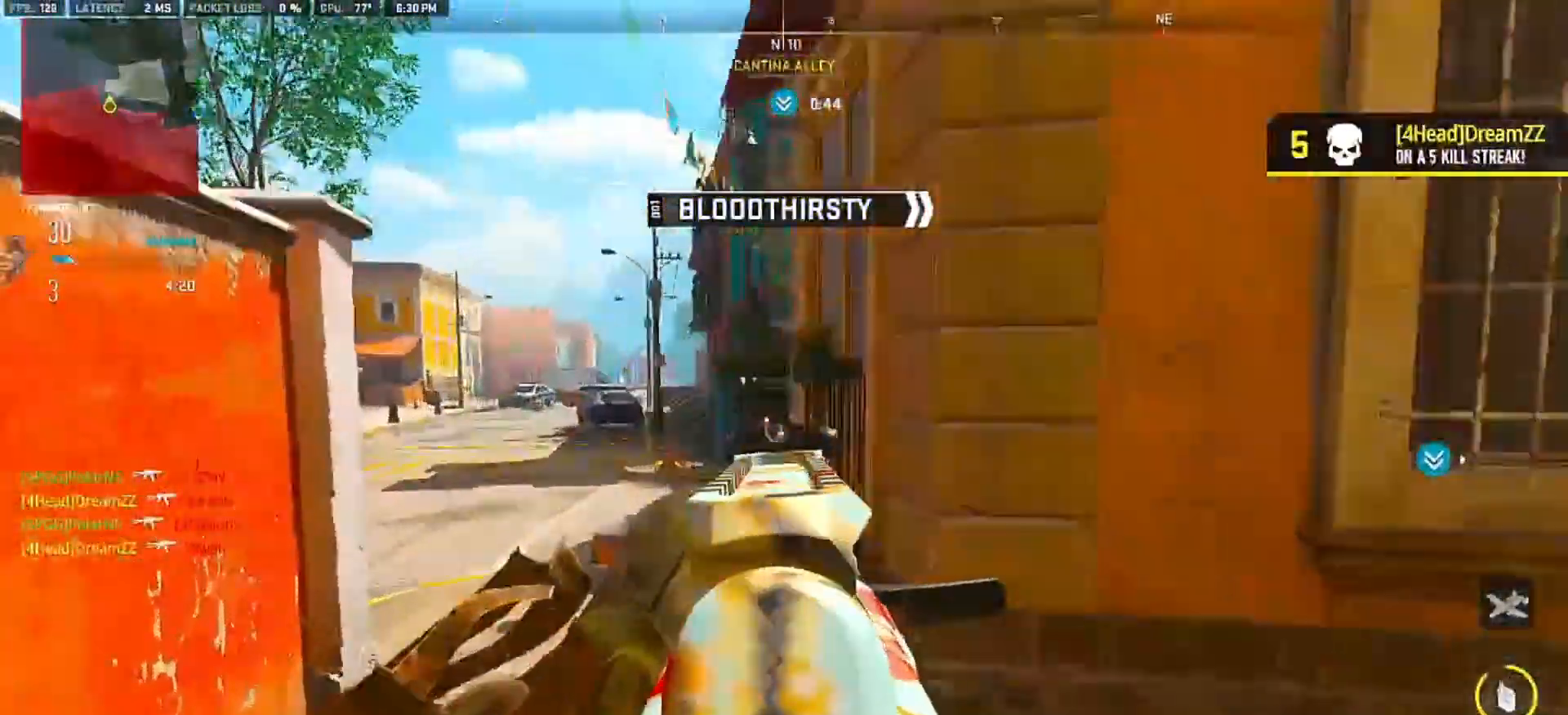
{"buttons": [], "left_stick": "up", "right_stick": "center"}